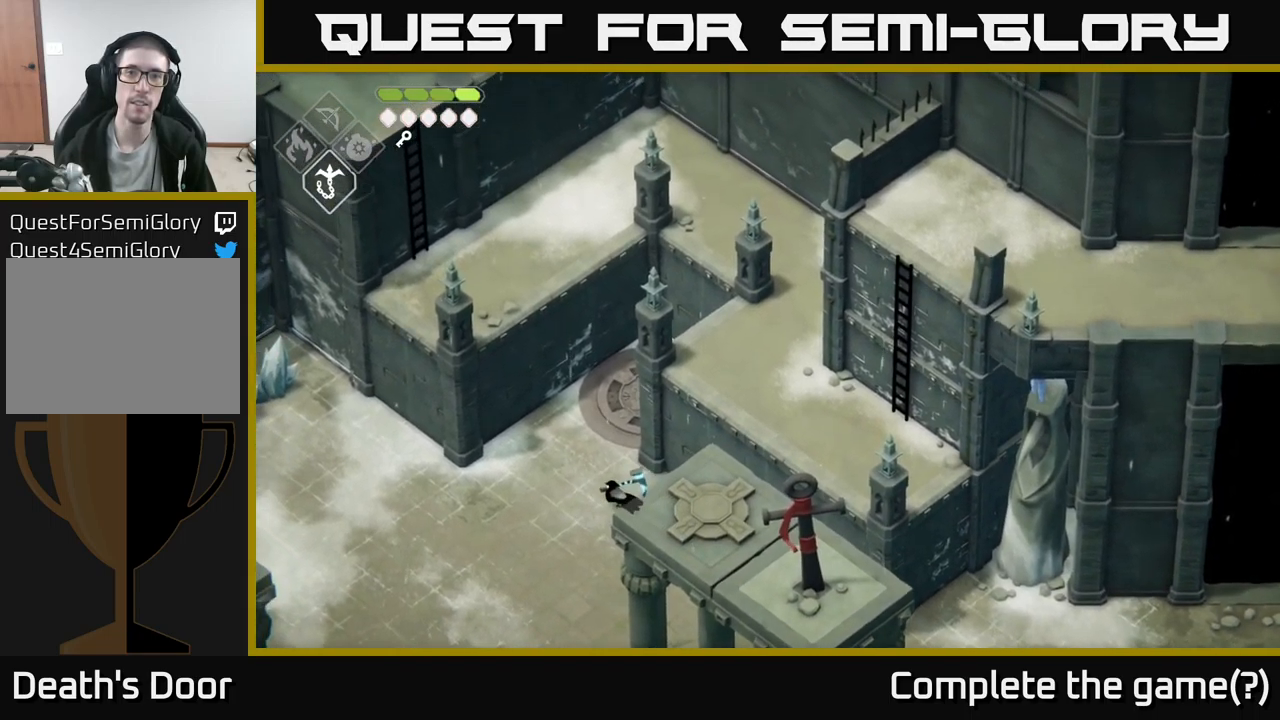
Gameplay with a controller (Xbox layout); each line is a JSON object with the inputs held at the frame after it. "events" lists button and stick changes between this image and that frame as [ms after this image, input, new state], when the widget could be followed in between.
{"buttons": [], "left_stick": "left", "right_stick": "left", "events": [[184, "right_stick", "left"]]}
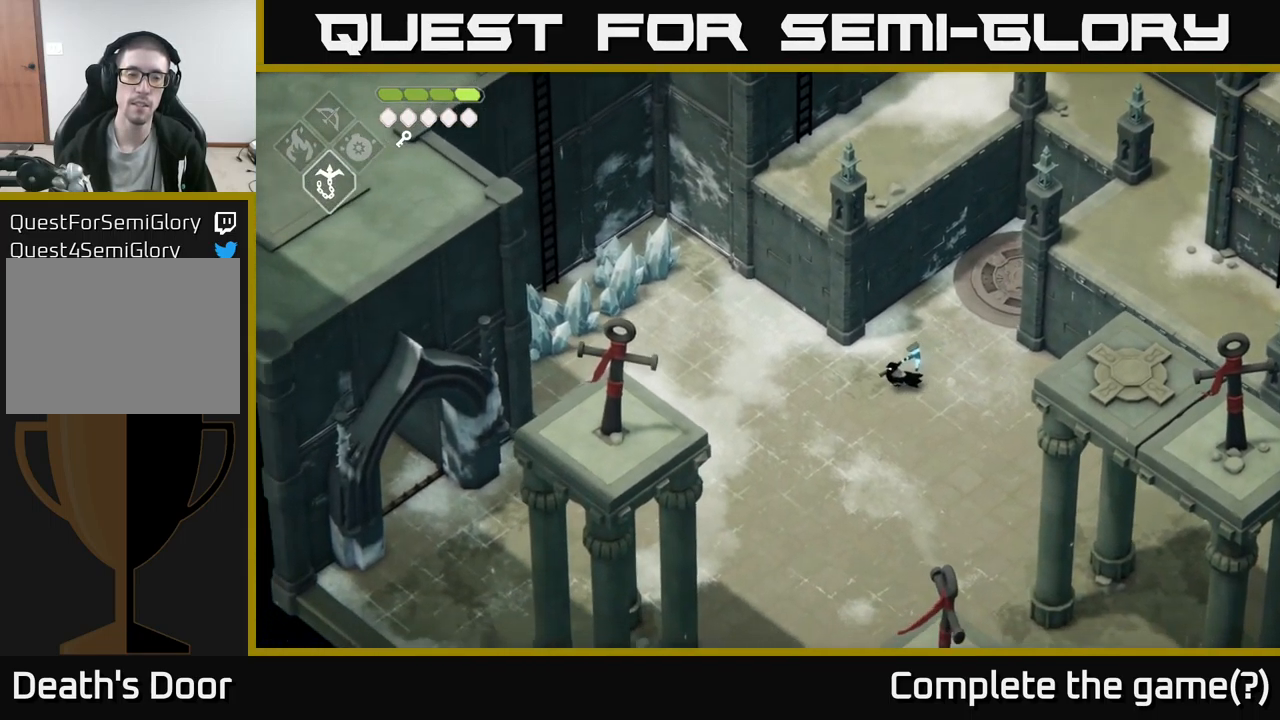
{"buttons": [], "left_stick": "down-left", "right_stick": "down-left", "events": [[200, "left_stick", "down-left"], [250, "right_stick", "down-left"]]}
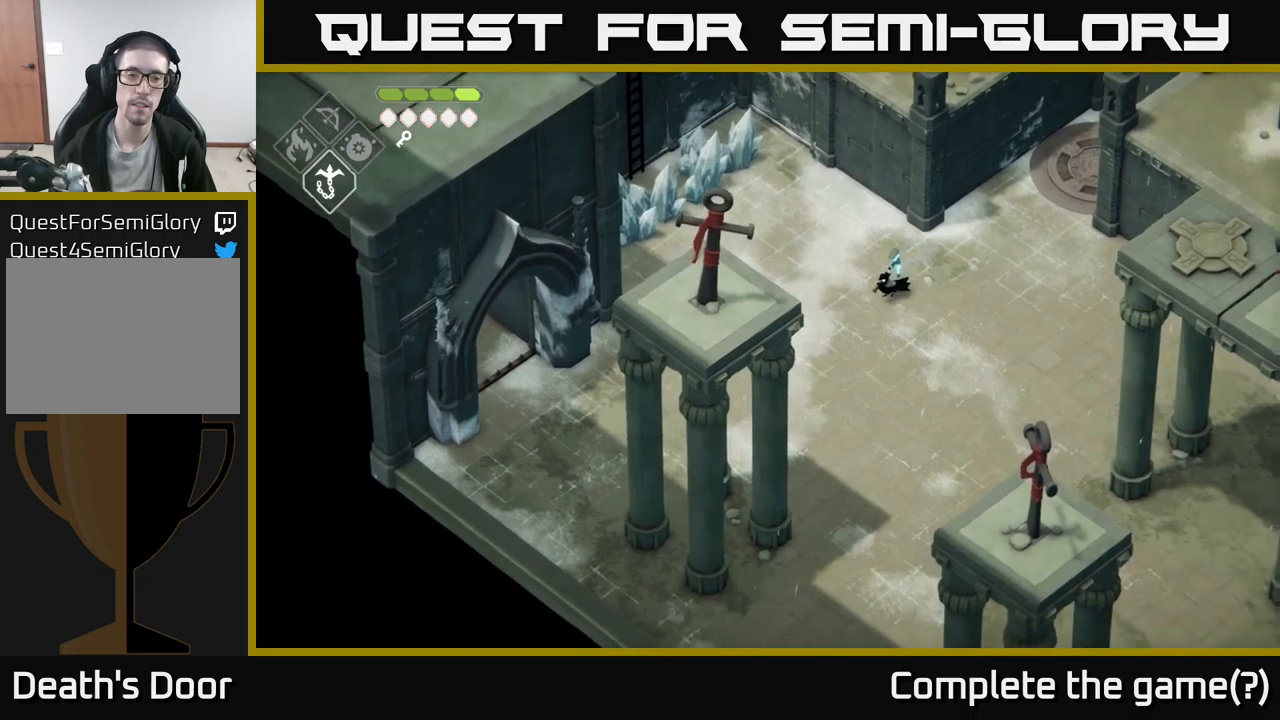
{"buttons": [], "left_stick": "down", "right_stick": "down", "events": [[83, "left_stick", "center"], [83, "right_stick", "down"], [433, "left_stick", "down"]]}
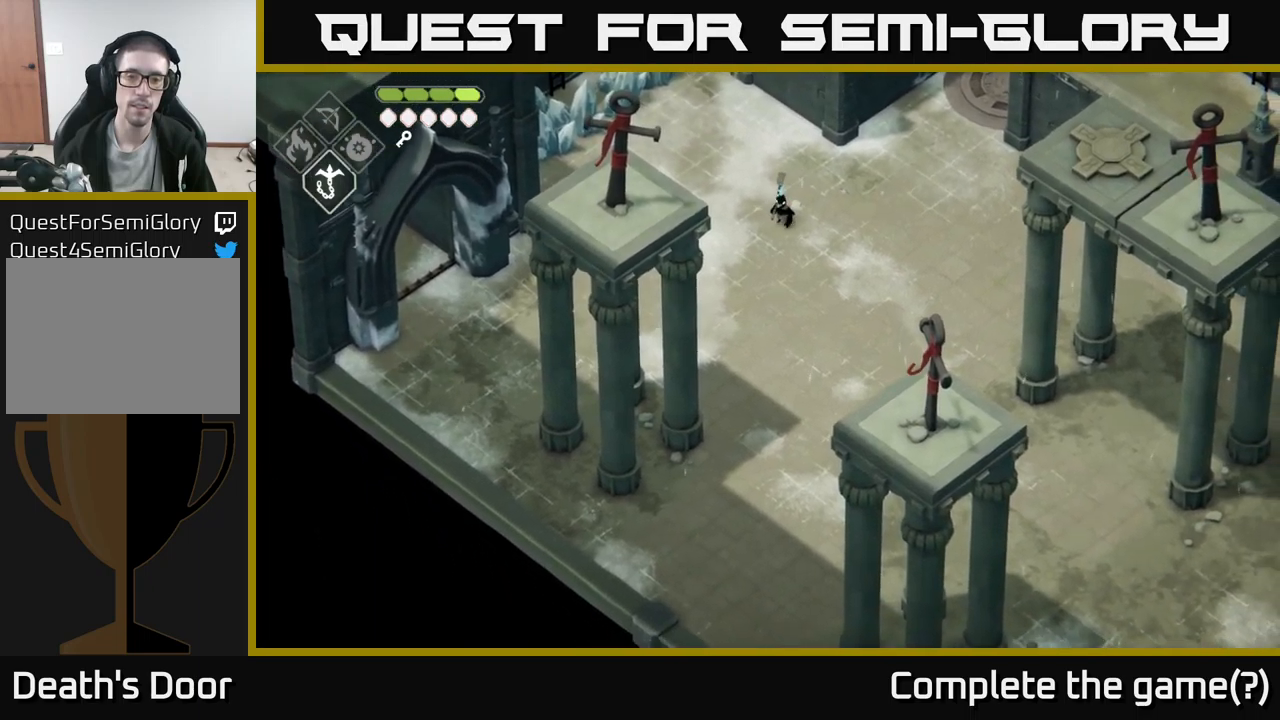
{"buttons": [], "left_stick": "down", "right_stick": "down", "events": []}
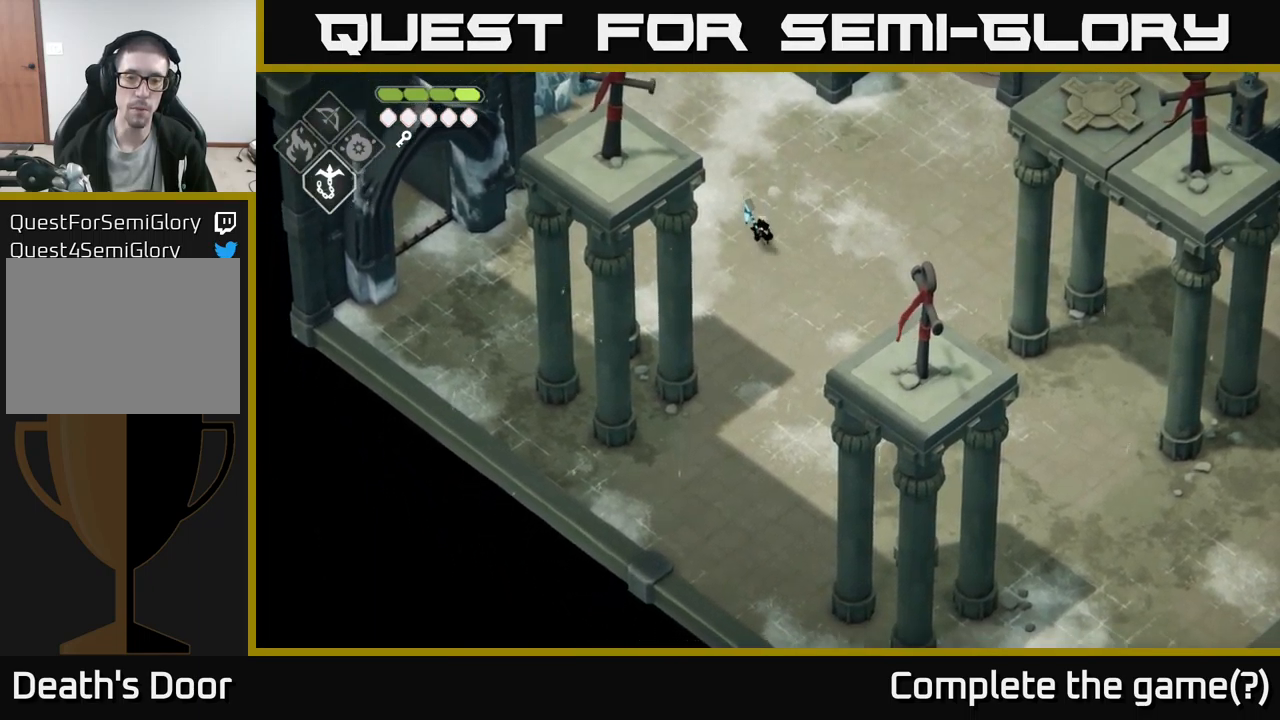
{"buttons": [], "left_stick": "down", "right_stick": "down", "events": []}
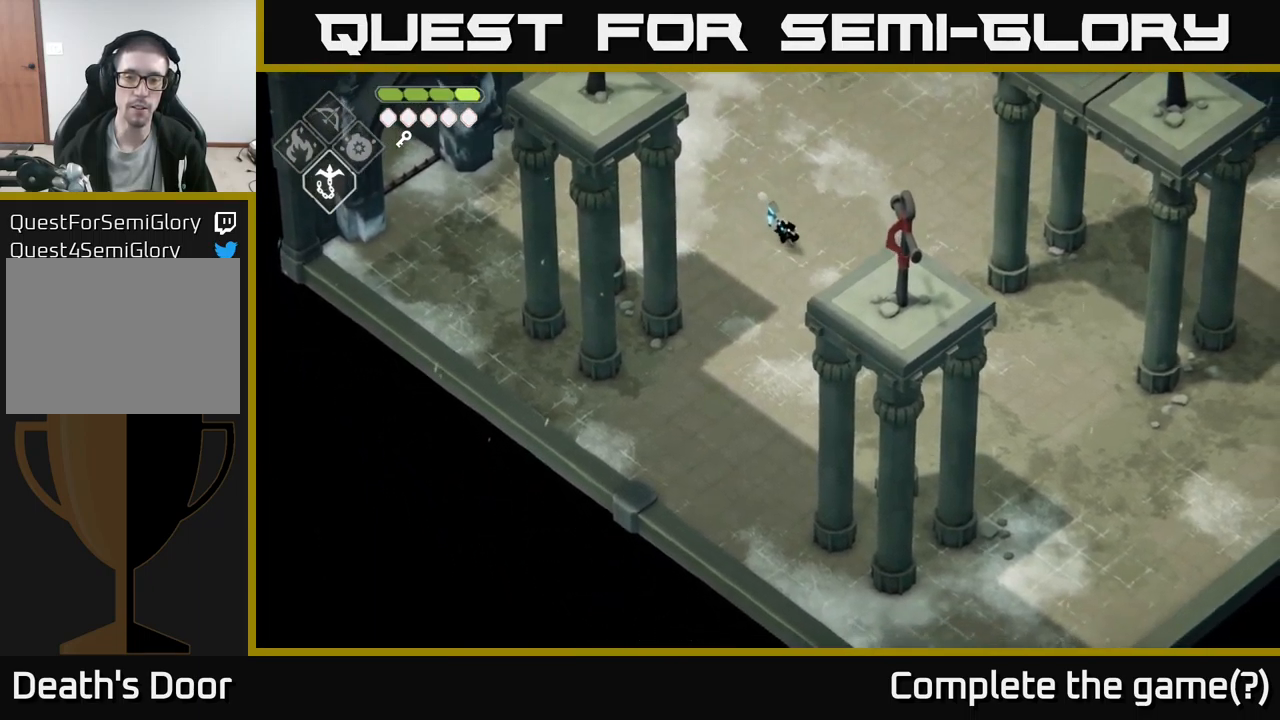
{"buttons": [], "left_stick": "down", "right_stick": "down", "events": []}
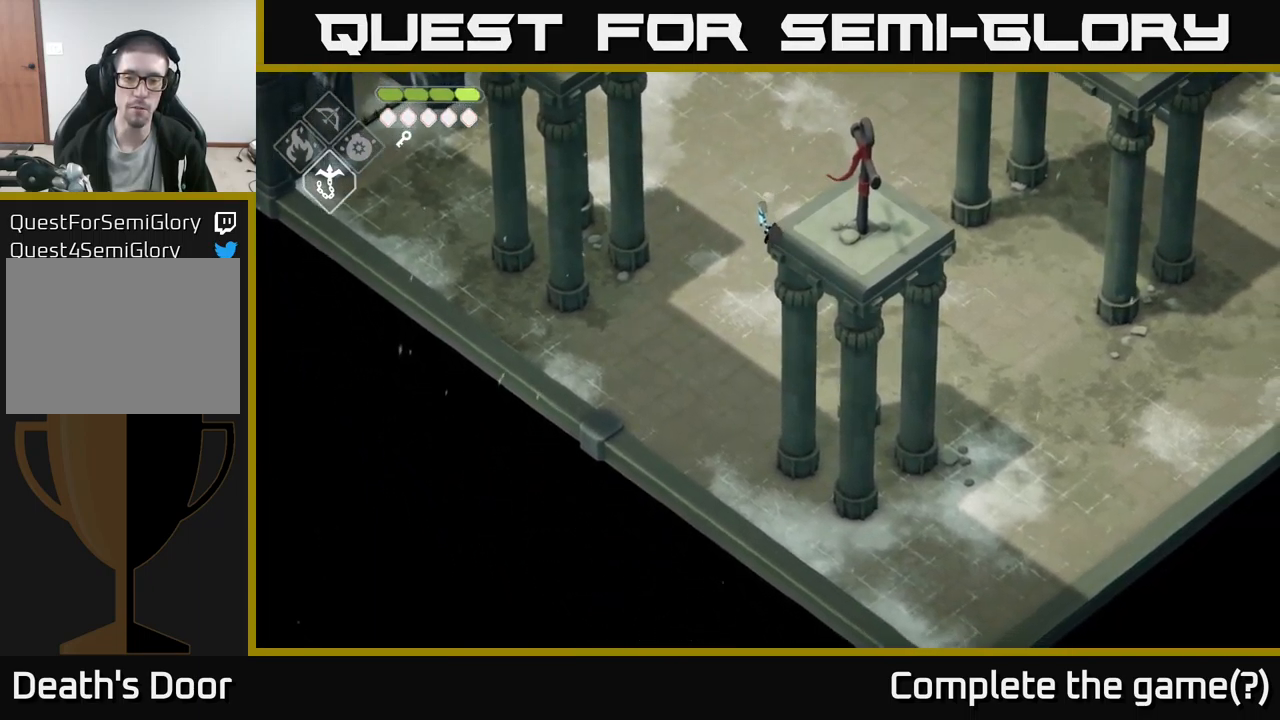
{"buttons": [], "left_stick": "down", "right_stick": "down", "events": []}
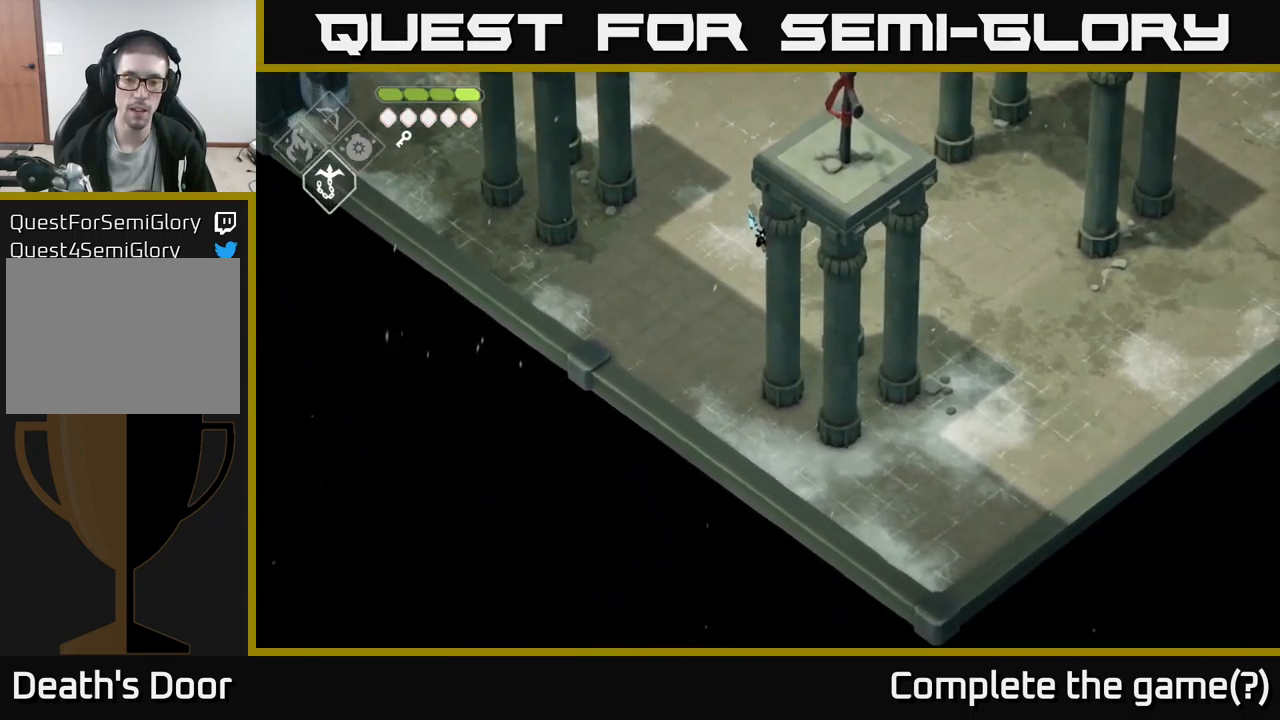
{"buttons": [], "left_stick": "up", "right_stick": "up-left", "events": [[183, "left_stick", "left"], [300, "left_stick", "up-left"], [367, "right_stick", "left"], [417, "right_stick", "up-left"], [433, "left_stick", "up"]]}
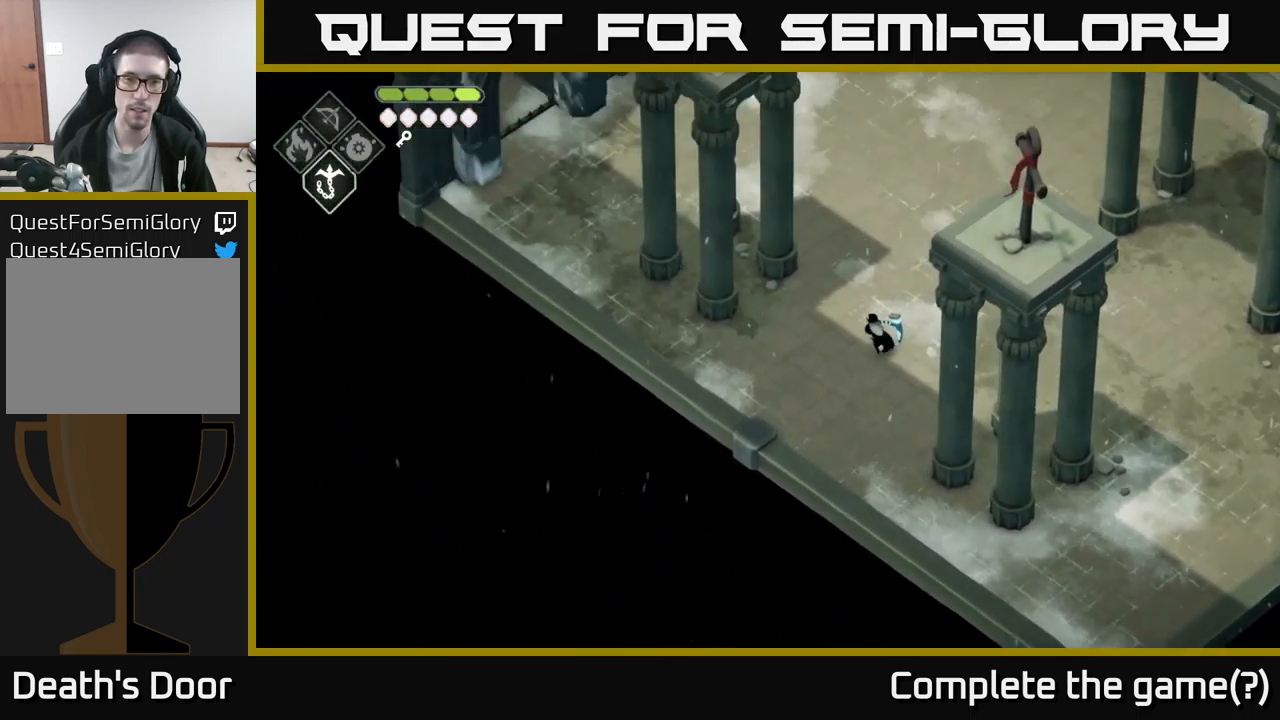
{"buttons": [], "left_stick": "up", "right_stick": "up-left", "events": []}
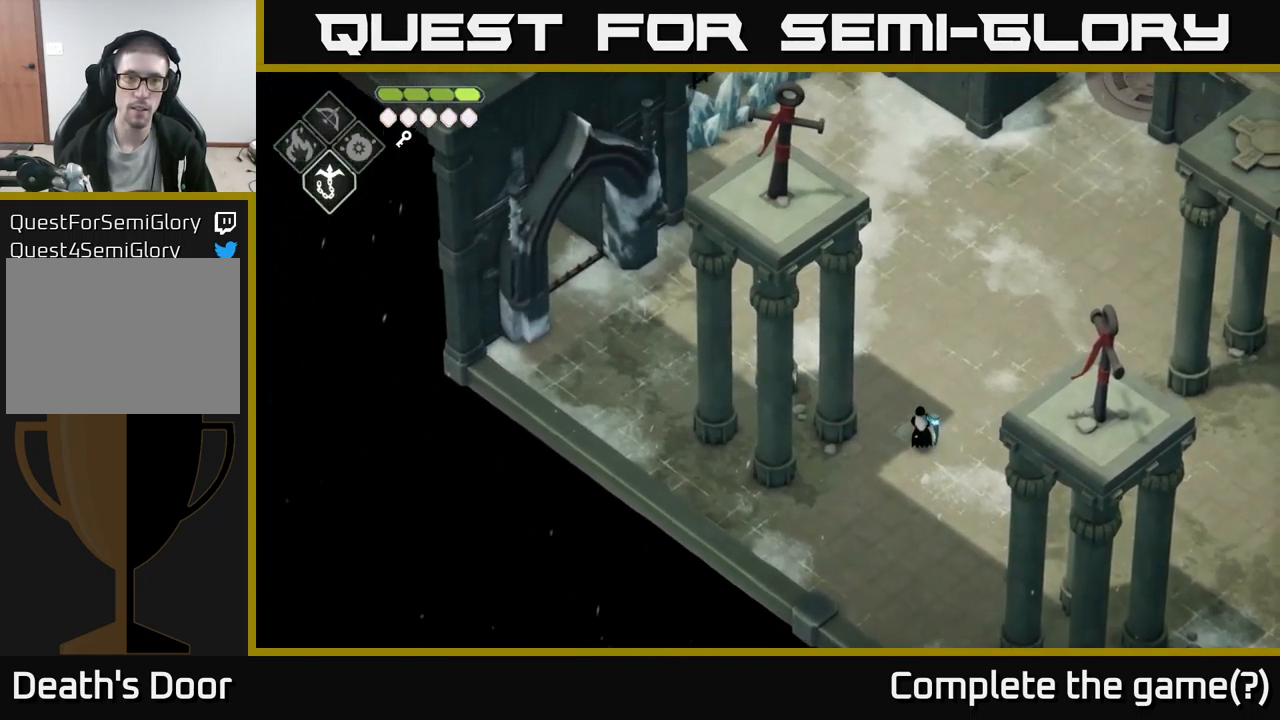
{"buttons": [], "left_stick": "up", "right_stick": "up-left", "events": []}
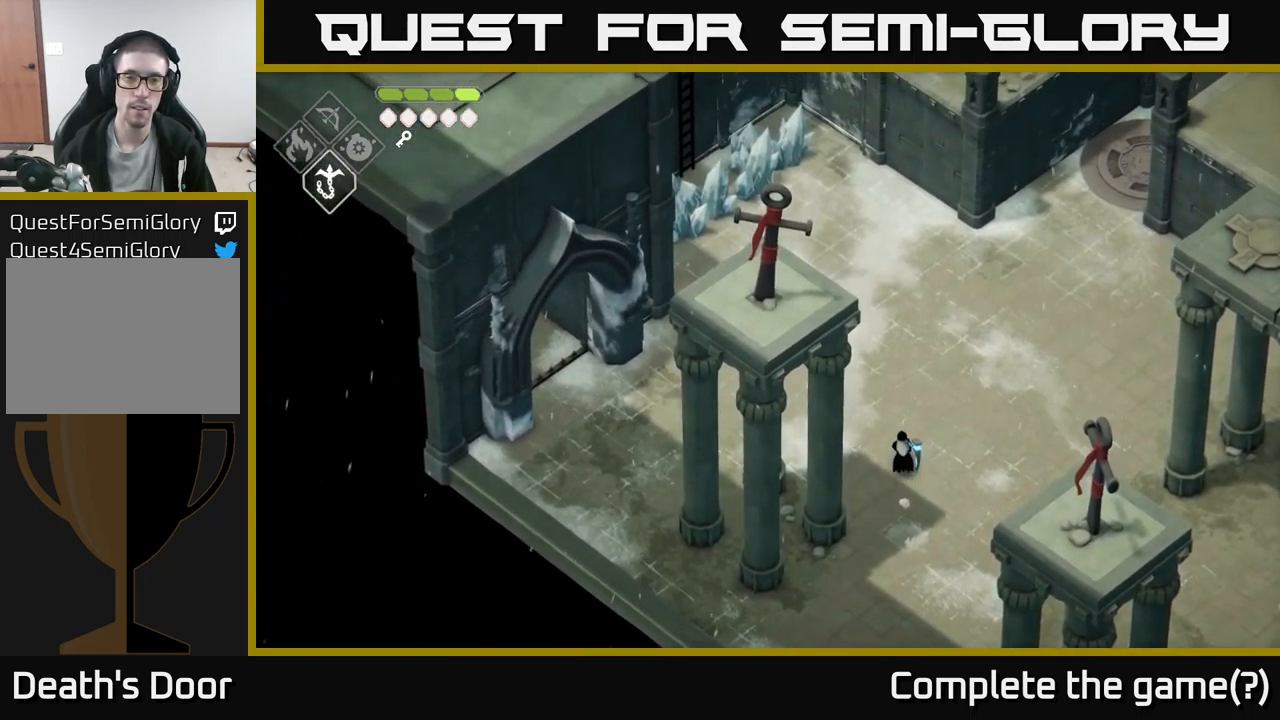
{"buttons": [], "left_stick": "up", "right_stick": "up-left", "events": []}
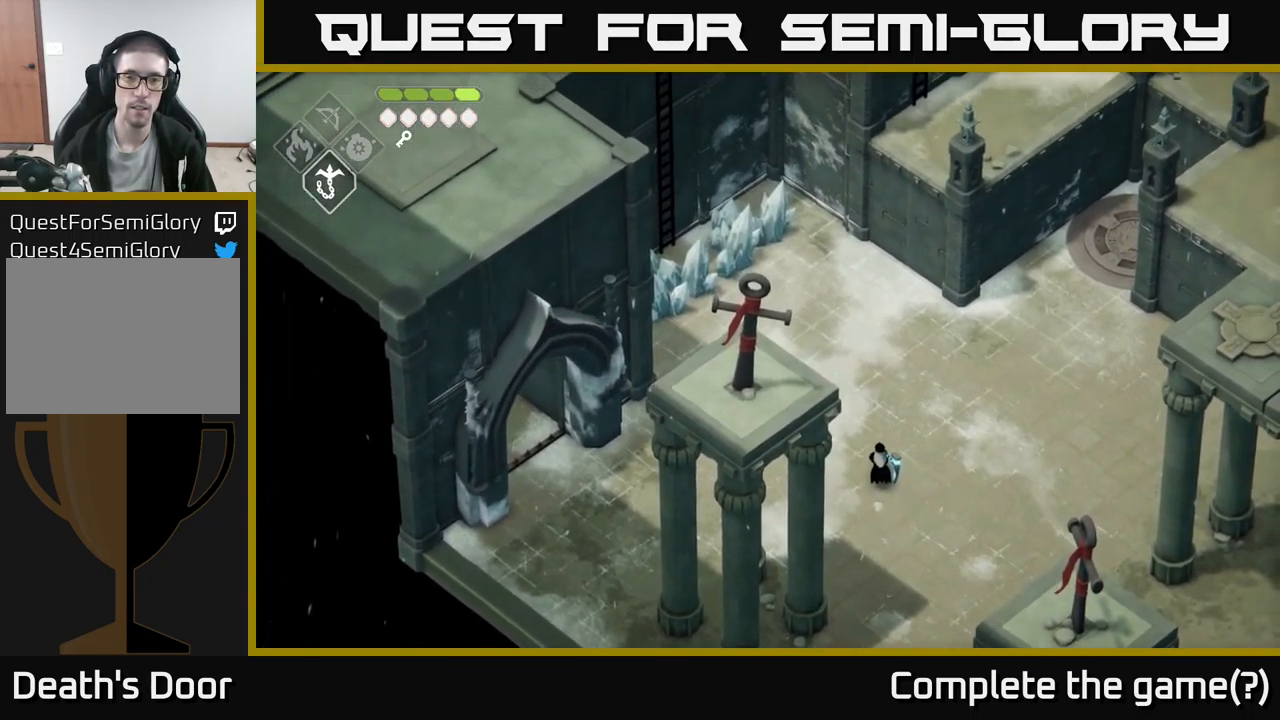
{"buttons": [], "left_stick": "left", "right_stick": "up-left", "events": [[283, "left_stick", "up-left"], [383, "left_stick", "left"]]}
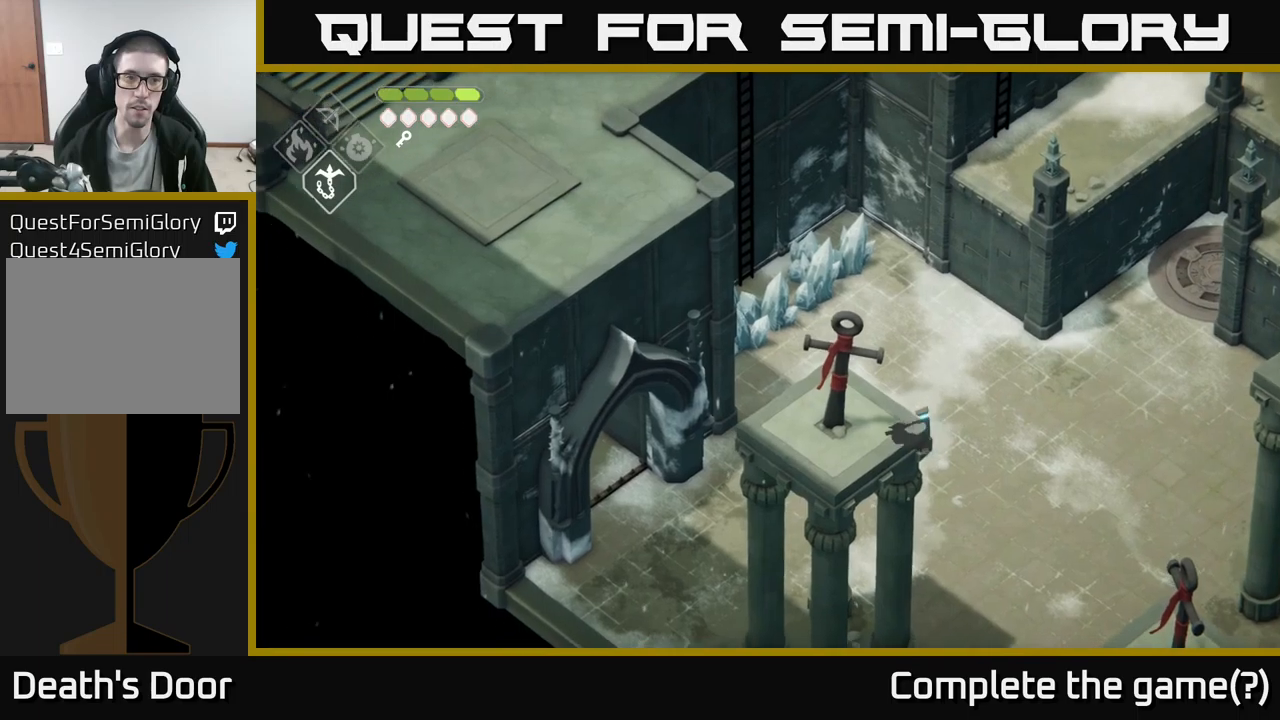
{"buttons": [], "left_stick": "left", "right_stick": "up-left", "events": []}
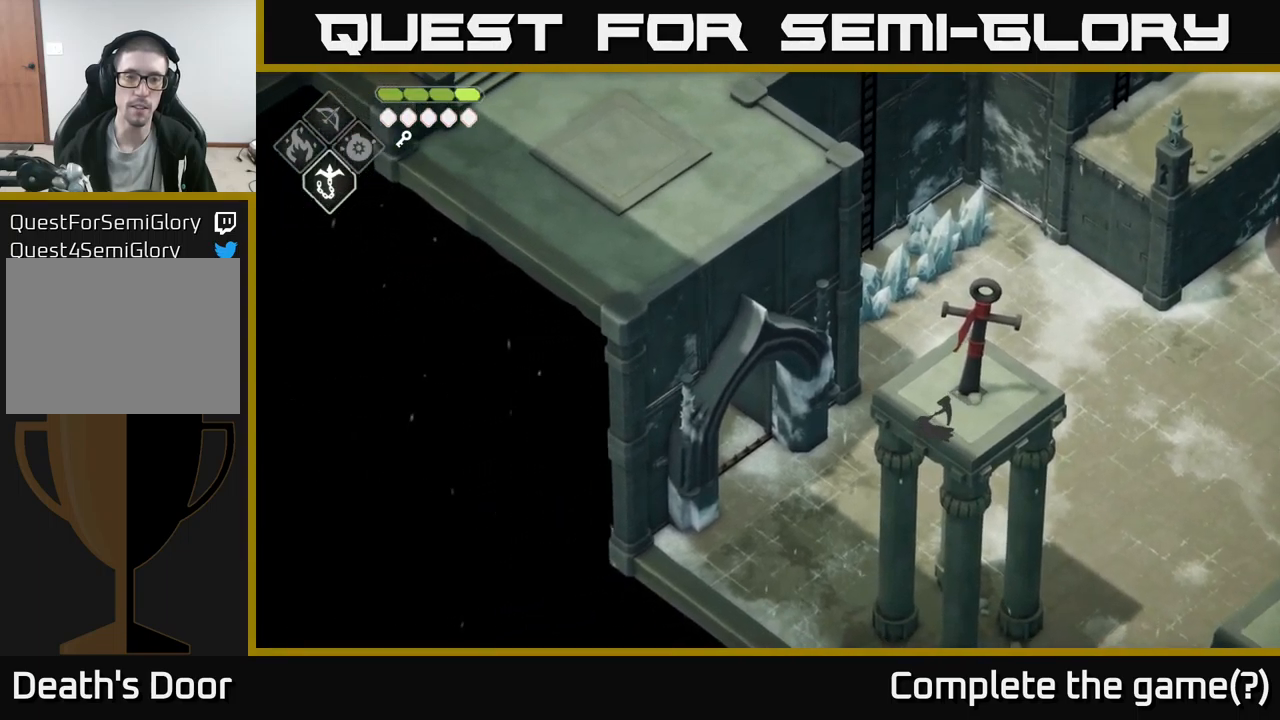
{"buttons": [], "left_stick": "down-left", "right_stick": "up-left", "events": [[383, "left_stick", "down-left"]]}
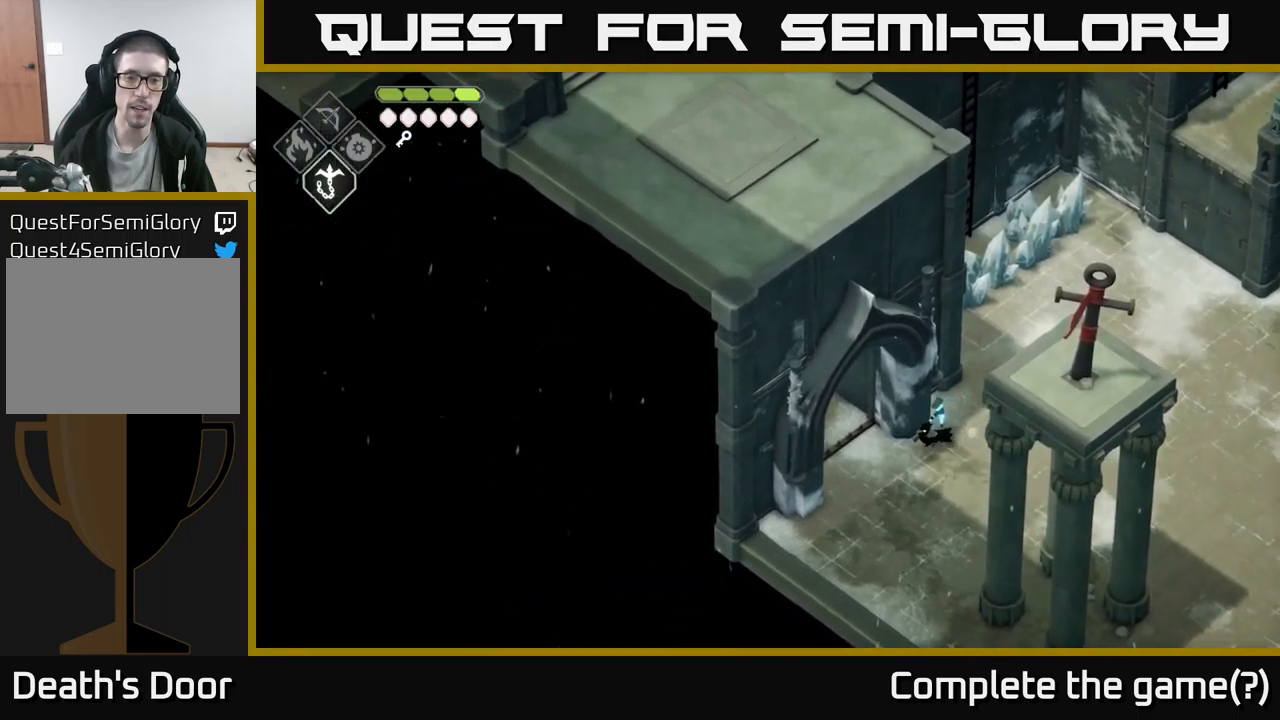
{"buttons": [], "left_stick": "up-left", "right_stick": "up-left", "events": [[17, "left_stick", "left"], [183, "left_stick", "up-left"]]}
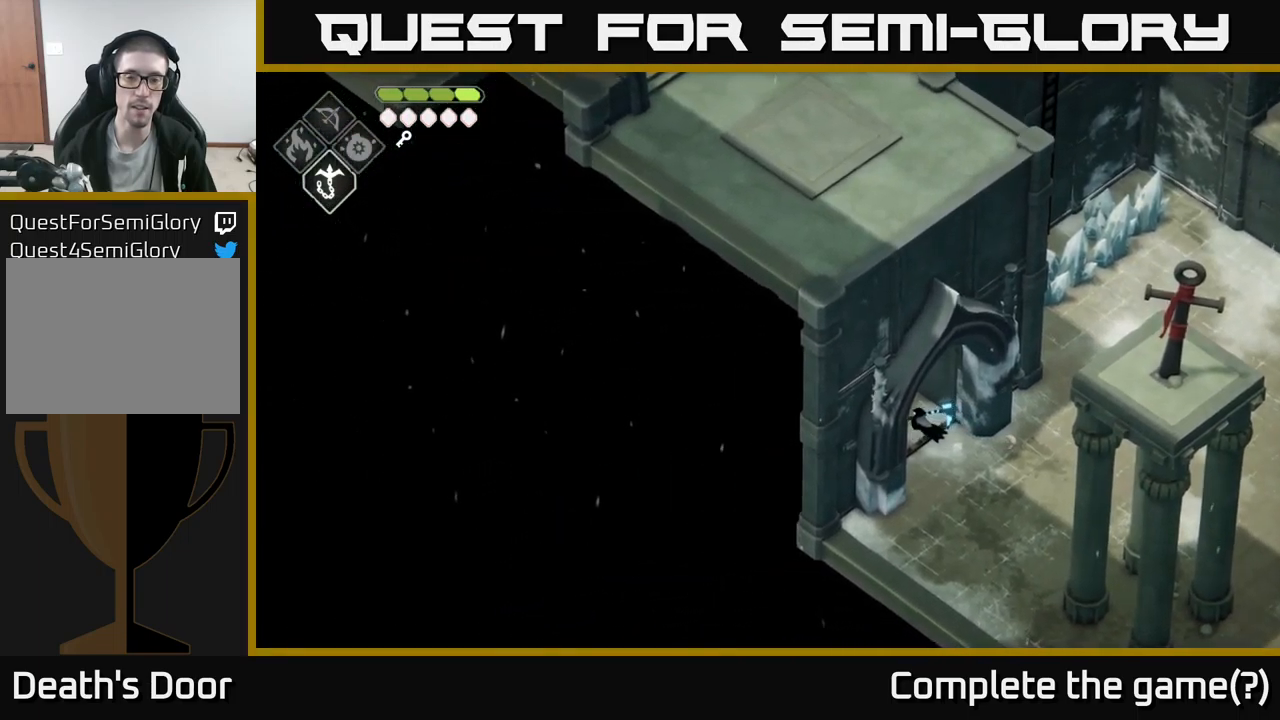
{"buttons": [], "left_stick": "up-left", "right_stick": "up-left", "events": []}
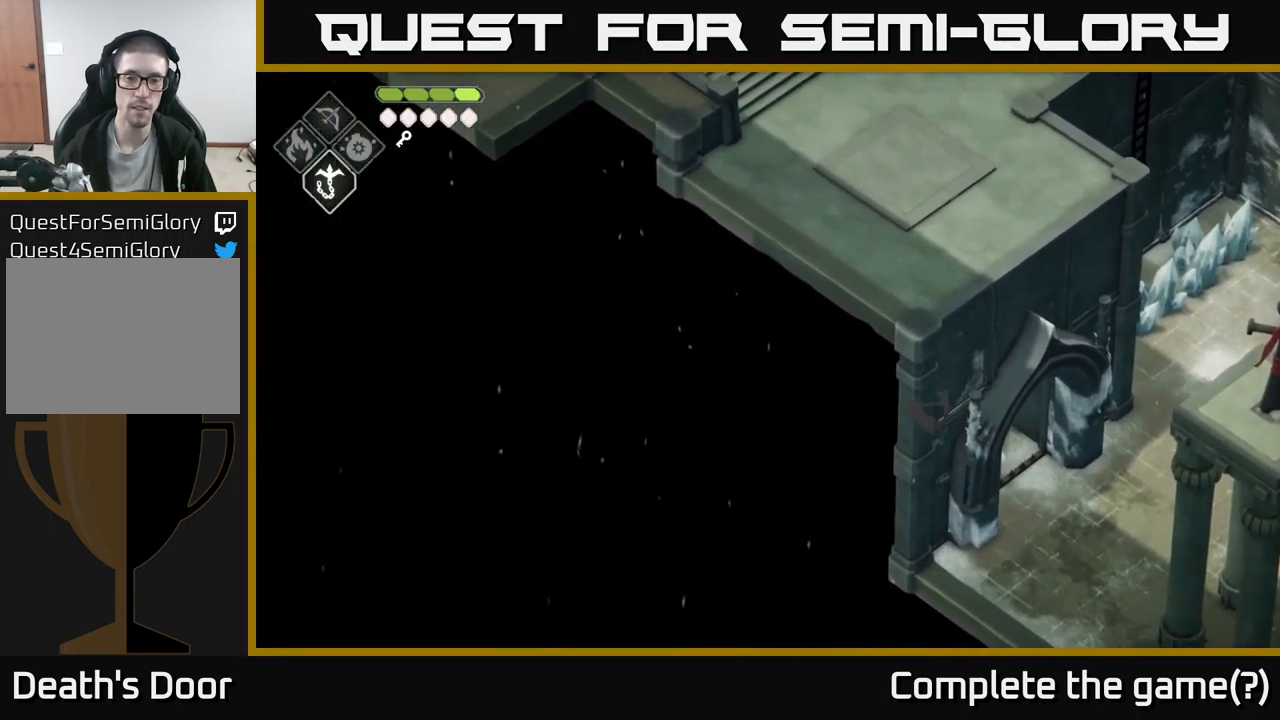
{"buttons": [], "left_stick": "up-left", "right_stick": "up-left", "events": []}
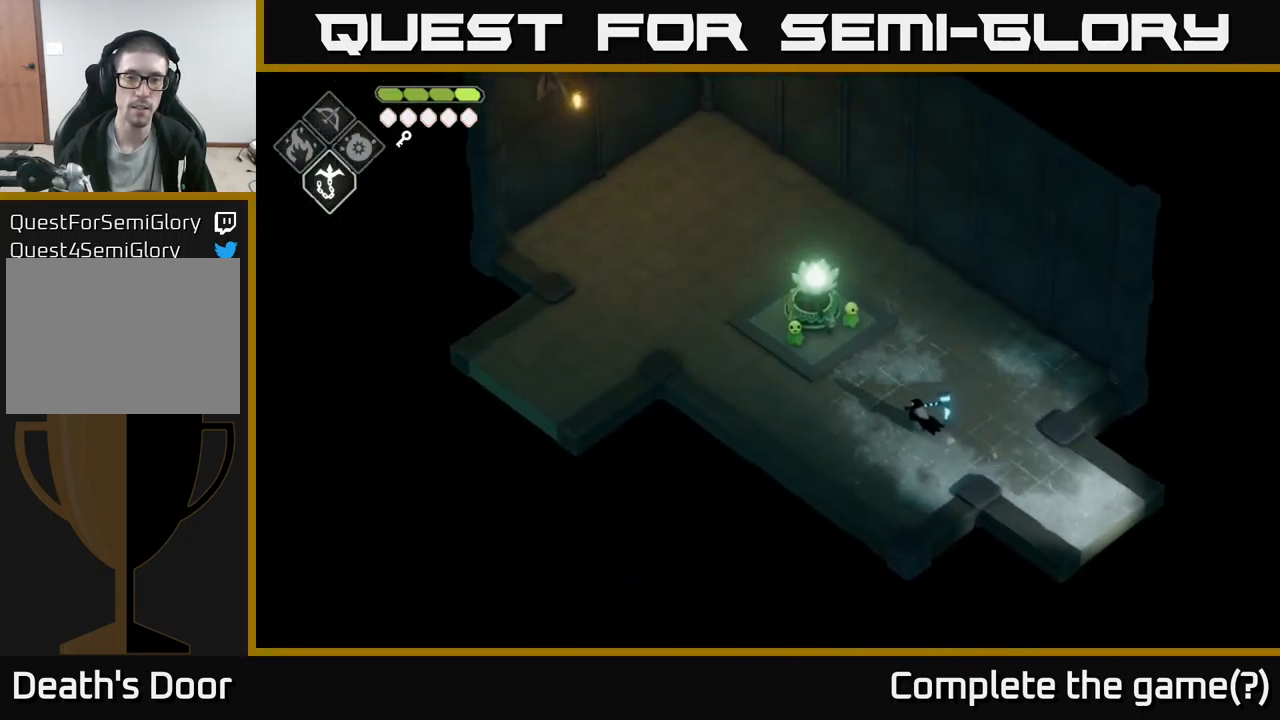
{"buttons": [], "left_stick": "left", "right_stick": "up-left", "events": [[17, "left_stick", "center"], [233, "left_stick", "left"]]}
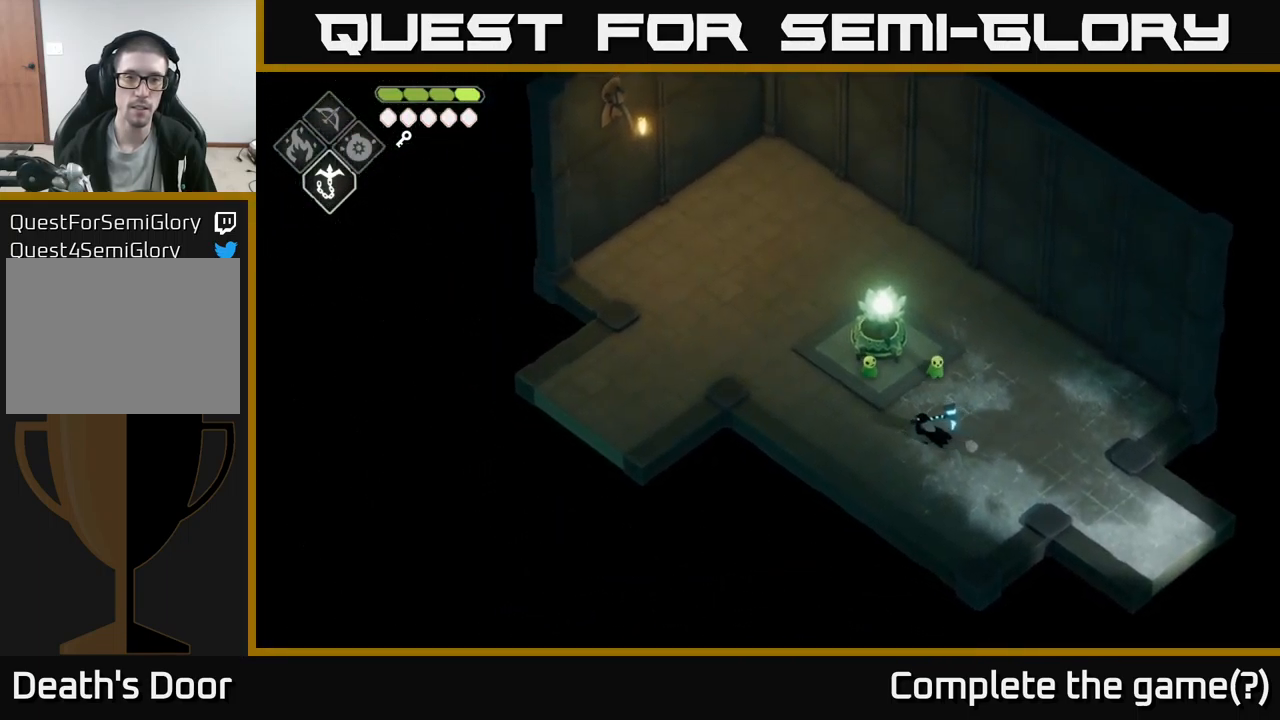
{"buttons": [], "left_stick": "left", "right_stick": "up-left", "events": []}
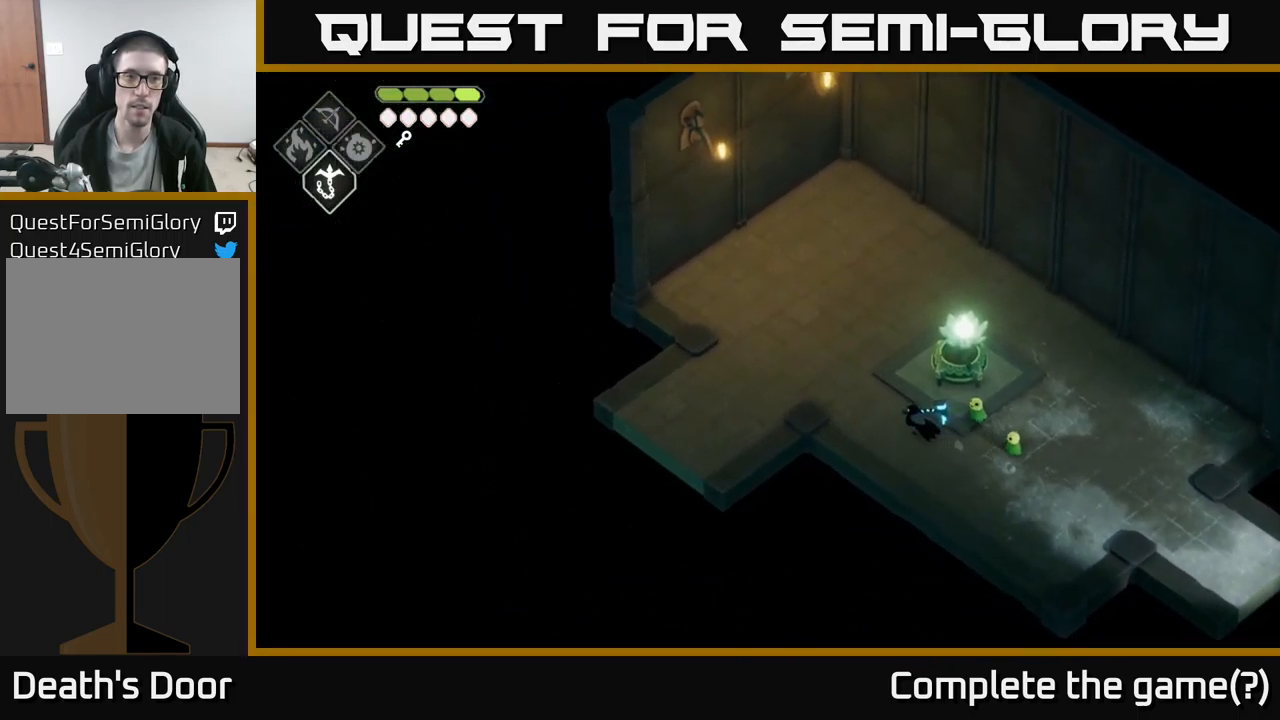
{"buttons": [], "left_stick": "left", "right_stick": "left", "events": [[450, "right_stick", "left"]]}
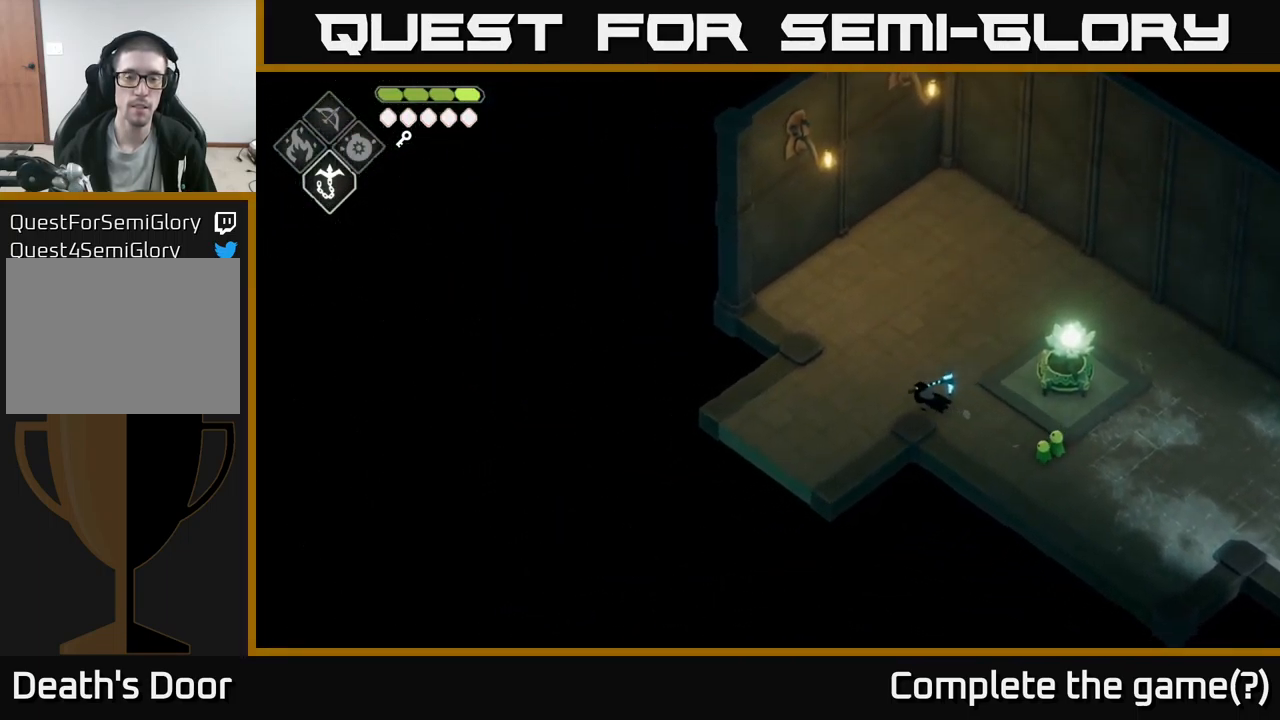
{"buttons": [], "left_stick": "down-left", "right_stick": "left", "events": [[67, "left_stick", "down-left"]]}
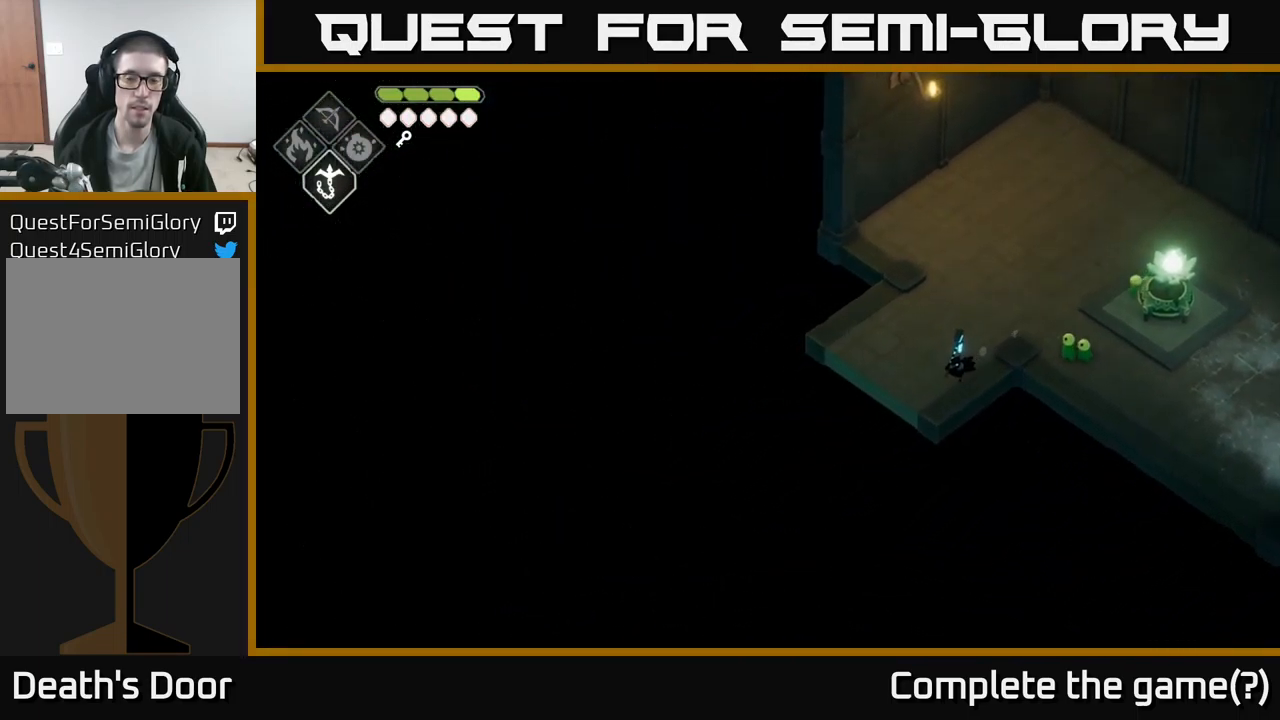
{"buttons": [], "left_stick": "down-left", "right_stick": "center", "events": [[433, "right_stick", "center"]]}
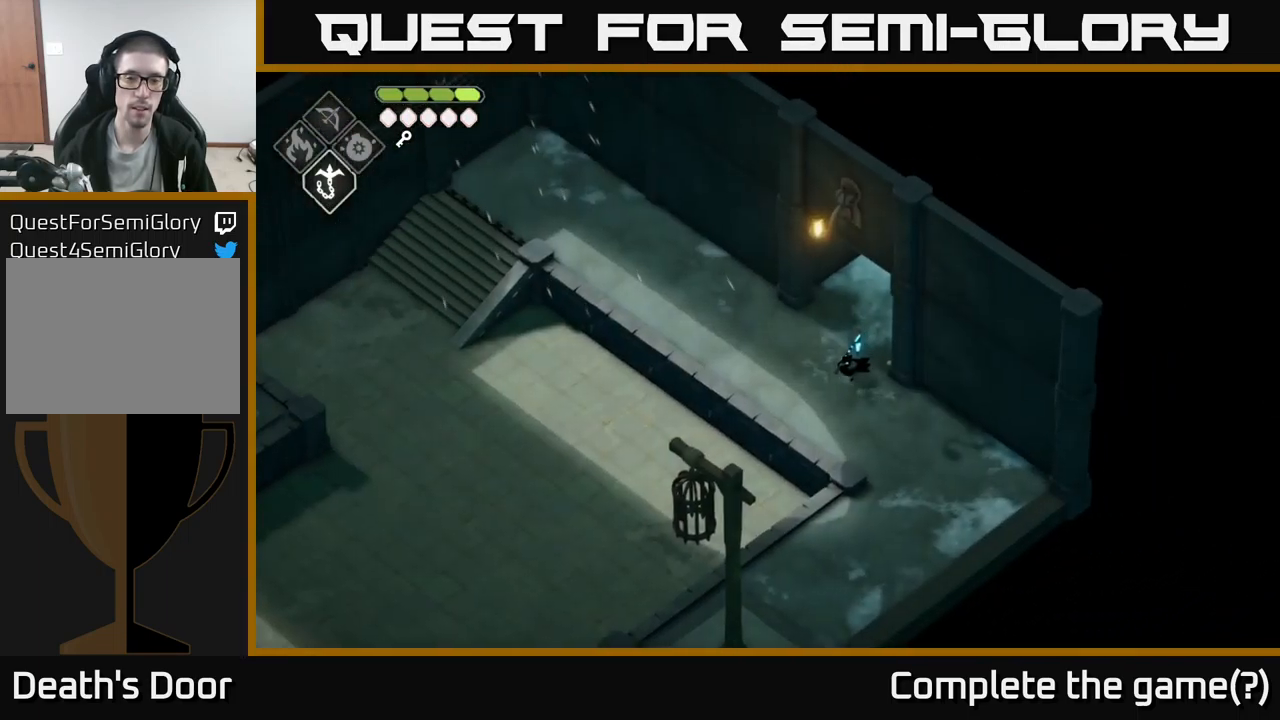
{"buttons": [], "left_stick": "center", "right_stick": "left", "events": [[384, "left_stick", "center"], [384, "right_stick", "left"]]}
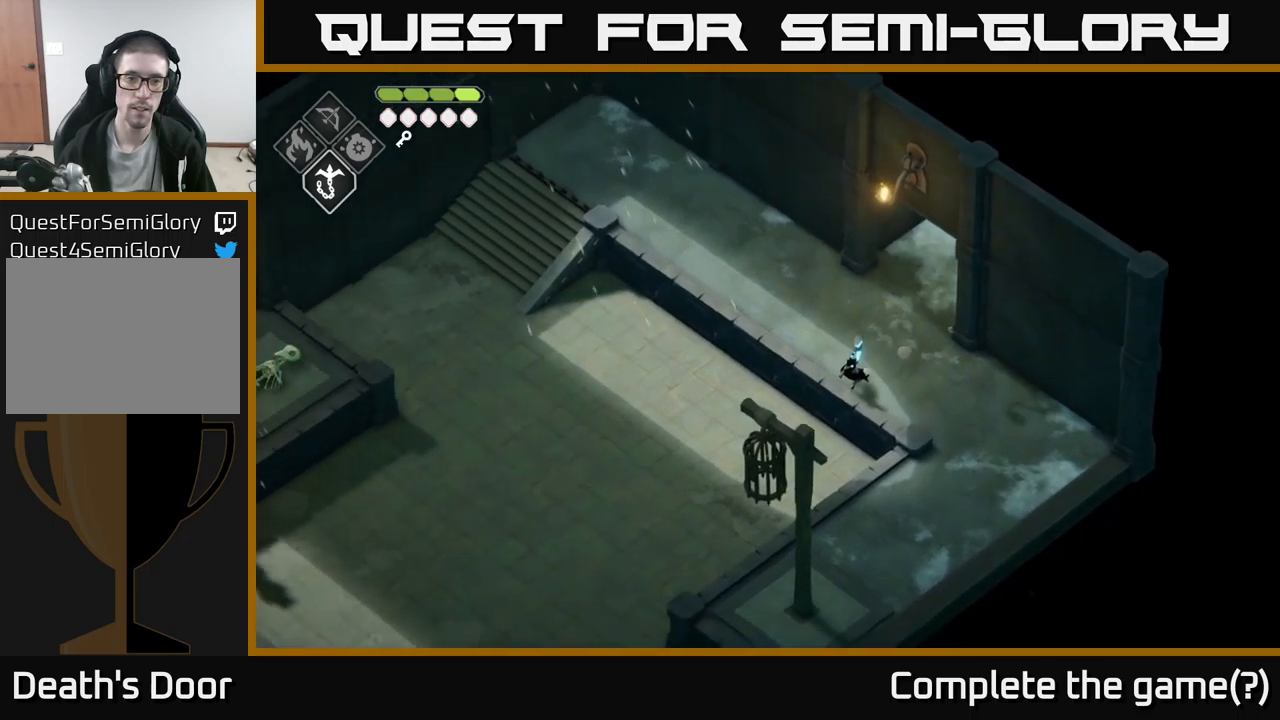
{"buttons": [], "left_stick": "center", "right_stick": "left", "events": []}
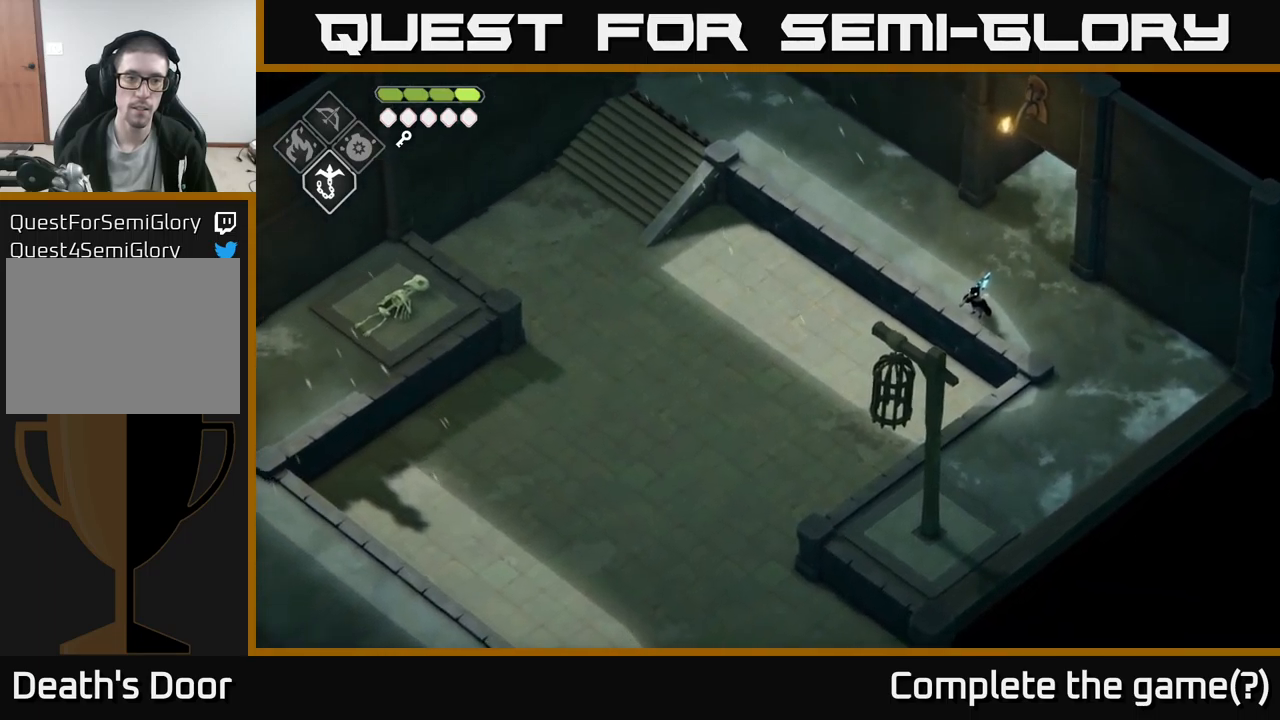
{"buttons": [], "left_stick": "up-left", "right_stick": "down-left", "events": [[384, "left_stick", "left"], [450, "left_stick", "up-left"], [450, "right_stick", "down-left"]]}
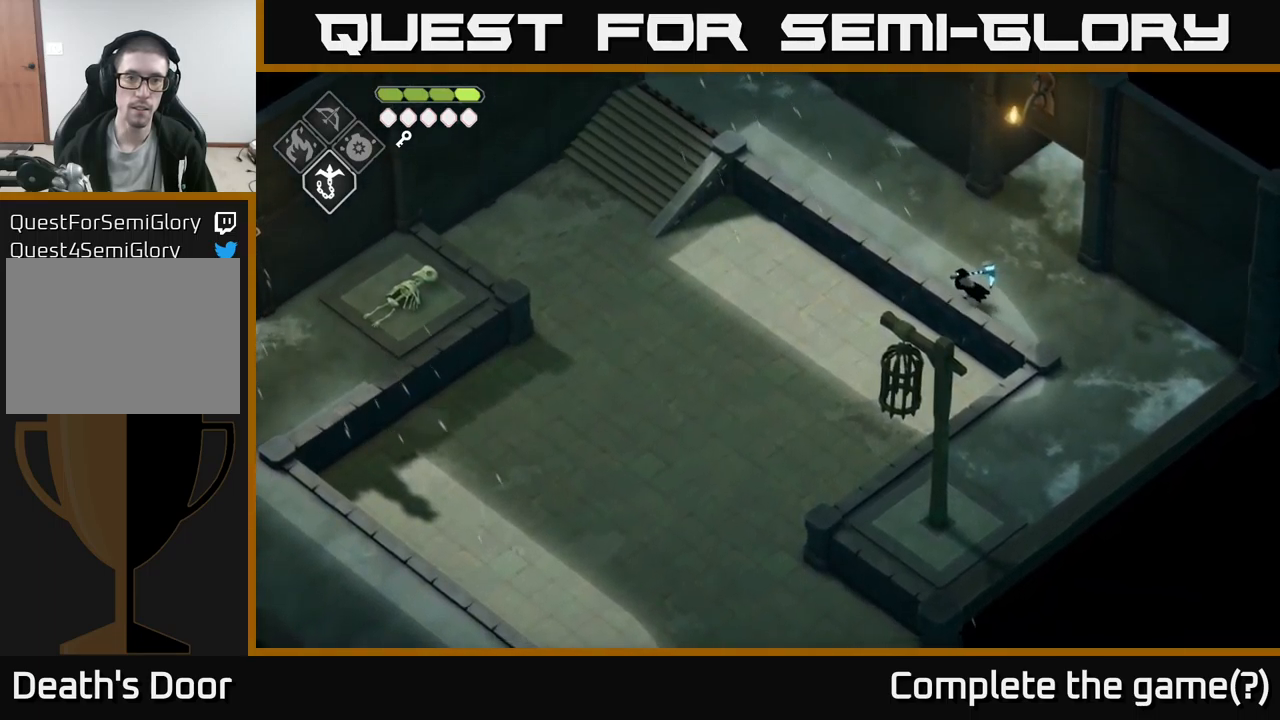
{"buttons": [], "left_stick": "up-left", "right_stick": "down-left", "events": [[200, "left_stick", "left"], [334, "left_stick", "up-left"]]}
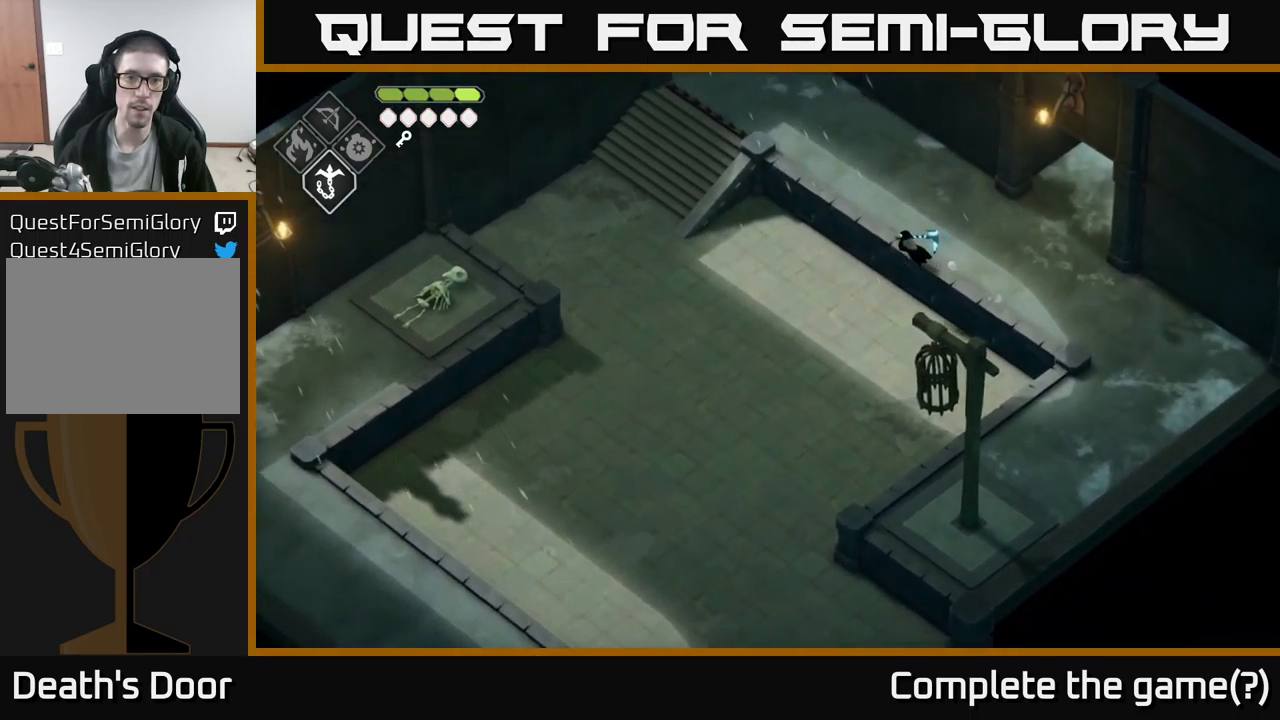
{"buttons": [], "left_stick": "down-left", "right_stick": "down-left", "events": [[134, "left_stick", "left"], [334, "left_stick", "down-left"]]}
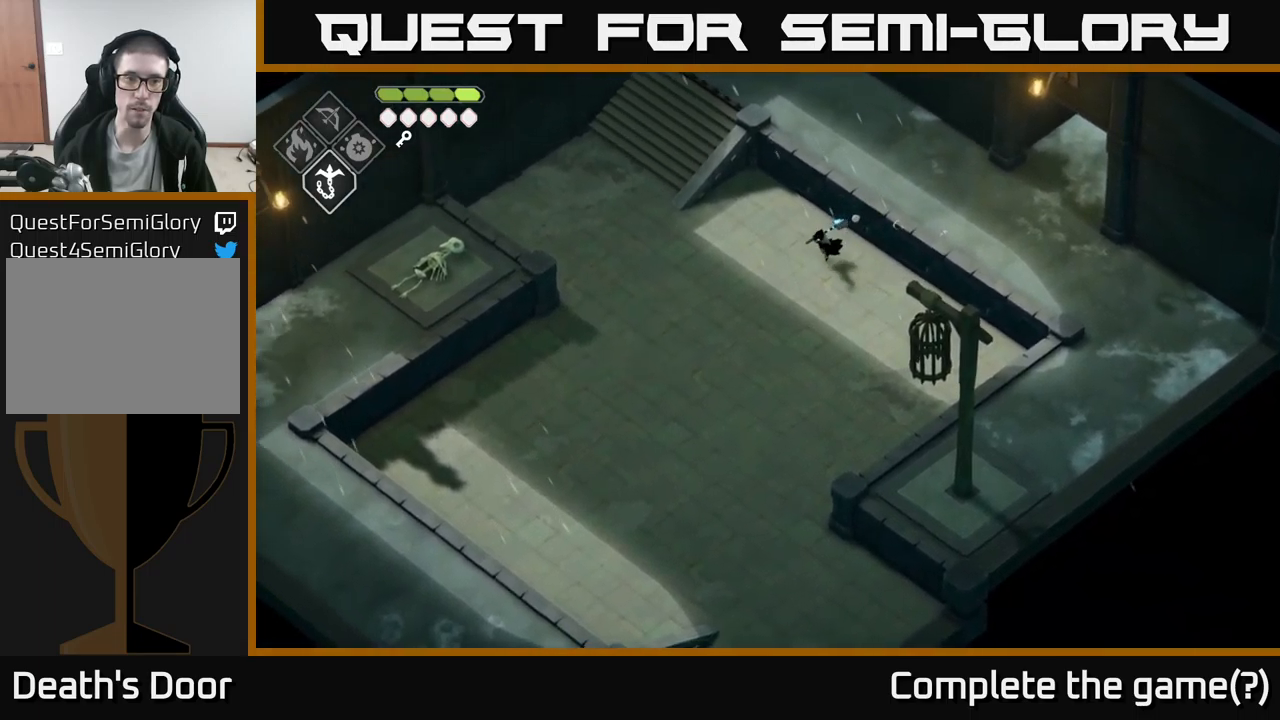
{"buttons": [], "left_stick": "down-left", "right_stick": "down", "events": [[184, "right_stick", "down"]]}
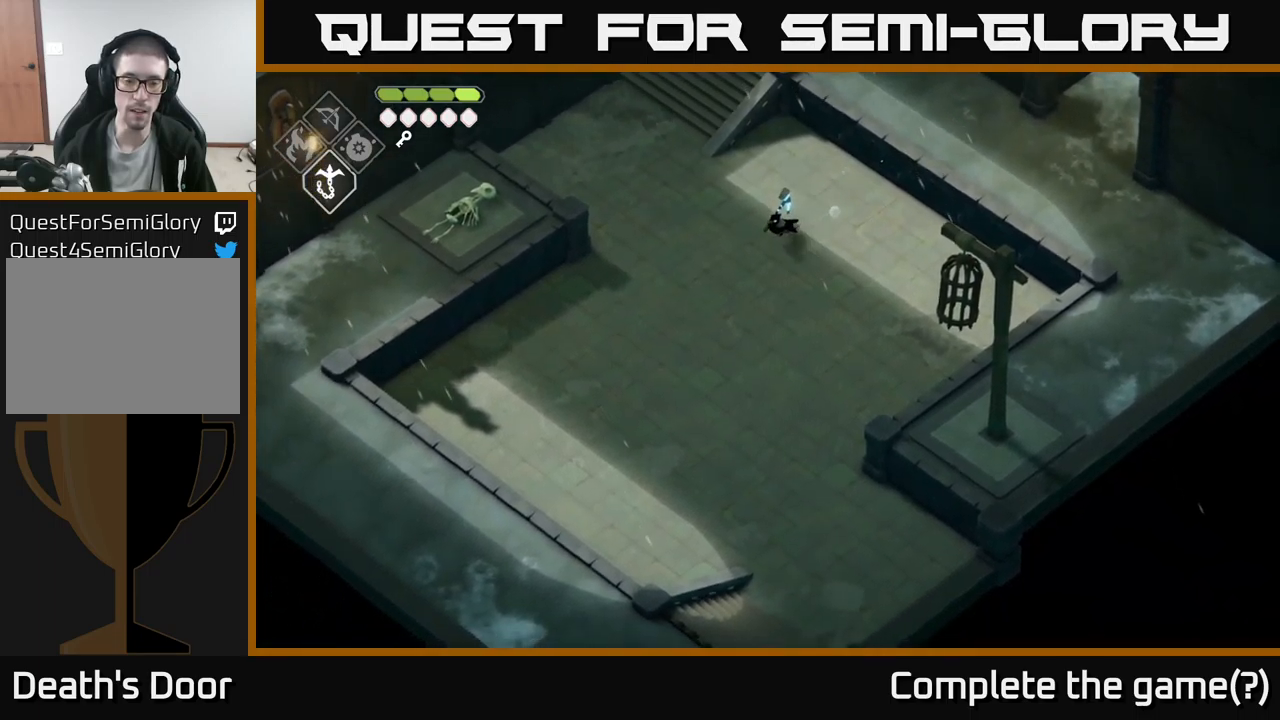
{"buttons": [], "left_stick": "down-left", "right_stick": "left", "events": [[384, "right_stick", "left"]]}
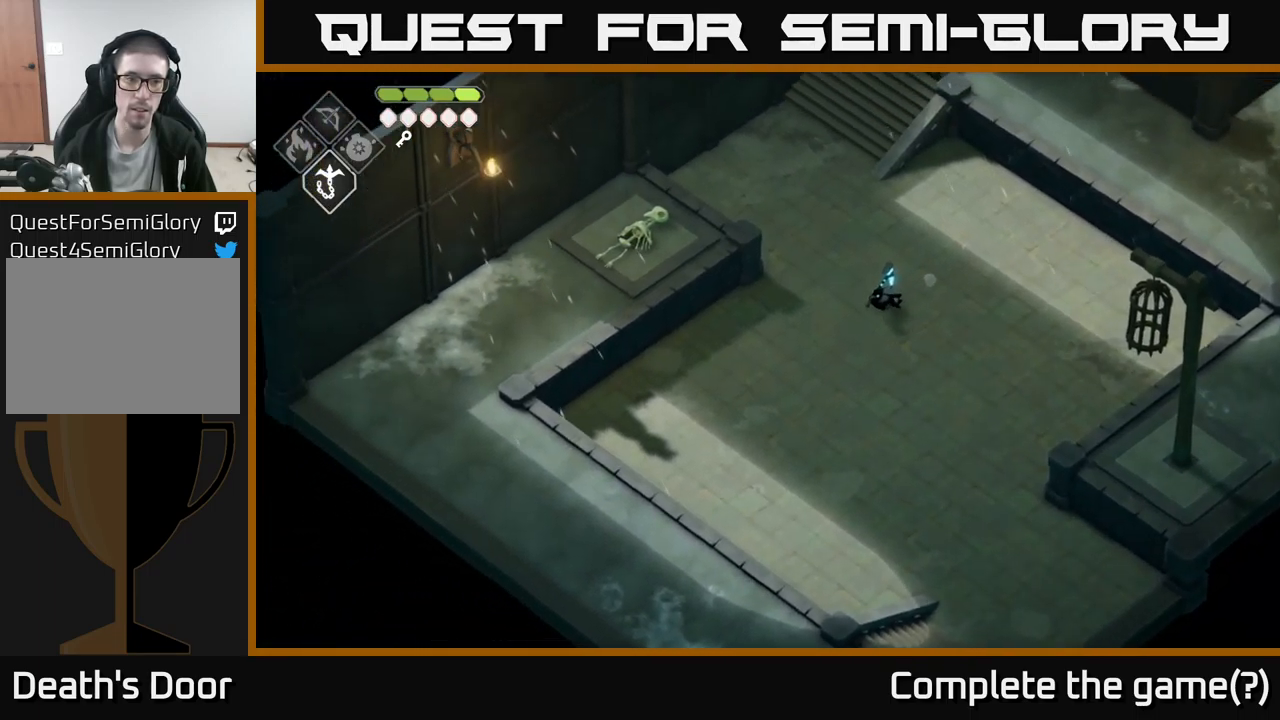
{"buttons": [], "left_stick": "down-right", "right_stick": "down", "events": [[67, "right_stick", "down-left"], [250, "left_stick", "down"], [350, "right_stick", "down"], [417, "left_stick", "down-right"]]}